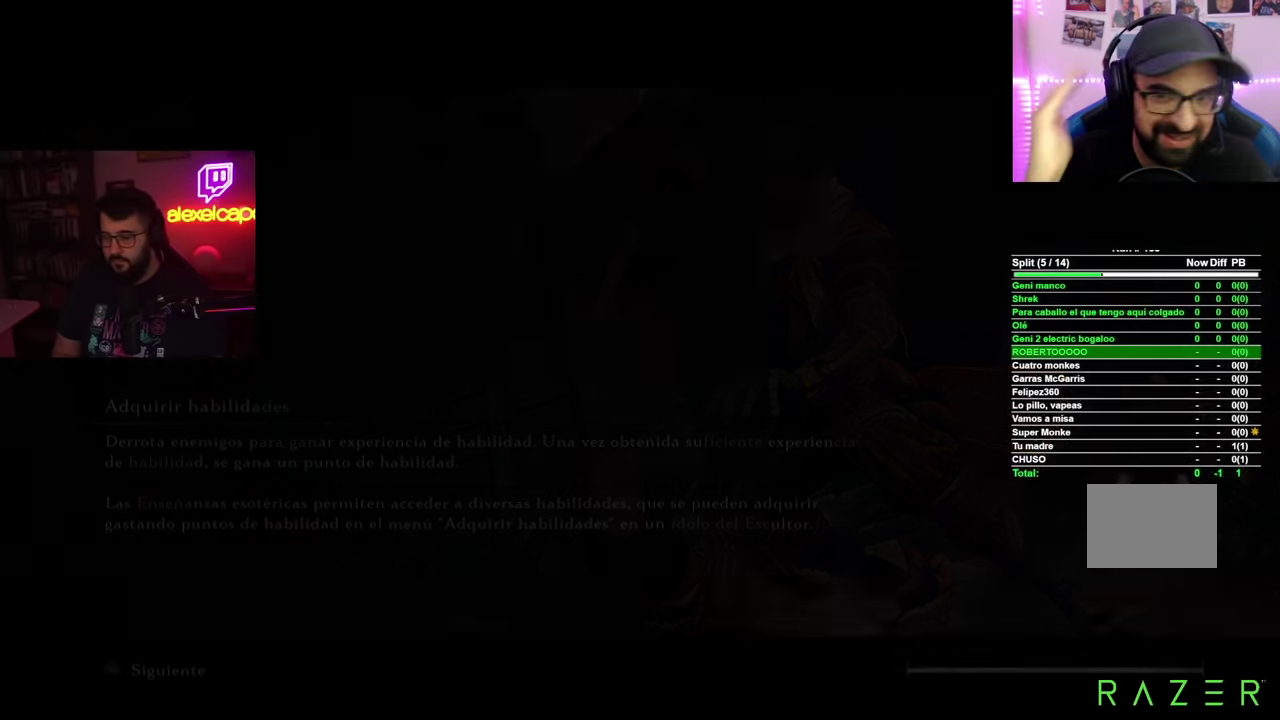
Gameplay with a controller (Xbox layout); each line is a JSON object with the inputs held at the frame after it. "events" lists button and stick changes between this image and that frame as [ms after this image, input, new state], when the widget could be followed in between.
{"buttons": [], "left_stick": "up-left", "right_stick": "left", "events": [[50, "right_stick", "down-left"], [300, "left_stick", "left"], [433, "right_stick", "left"], [450, "left_stick", "up-left"]]}
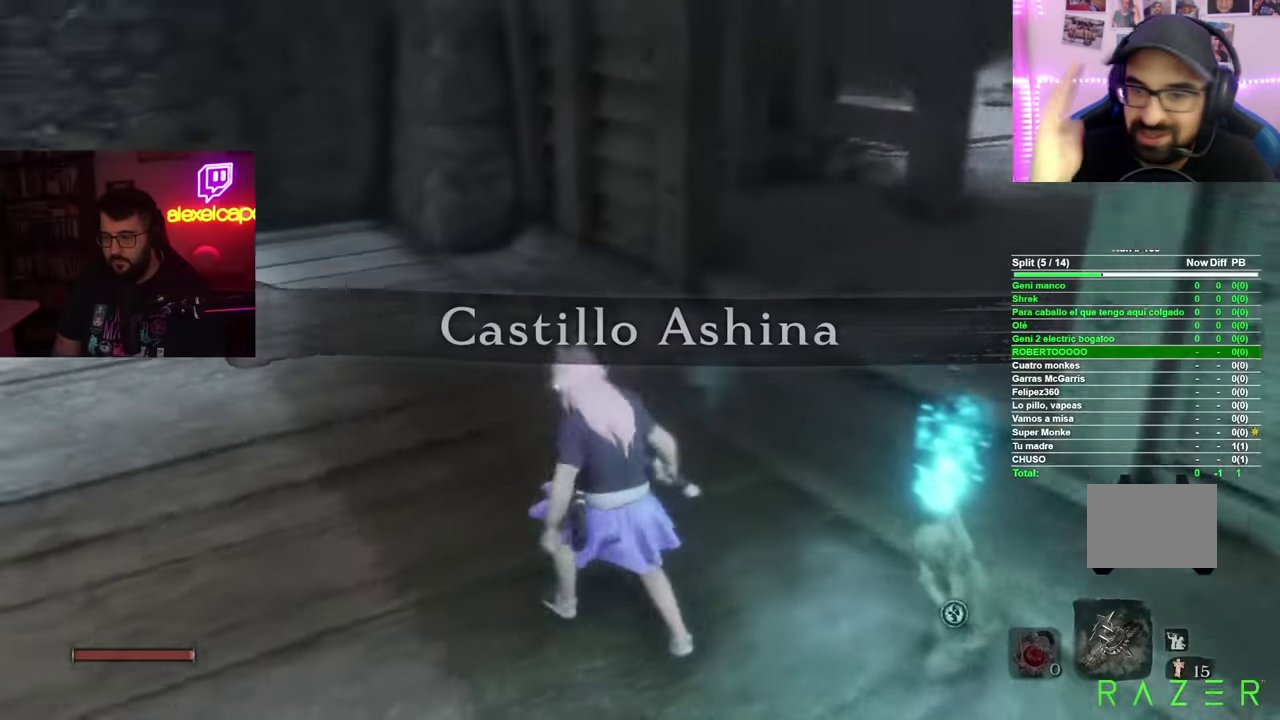
{"buttons": ["B"], "left_stick": "up-left", "right_stick": "center", "events": [[217, "right_stick", "center"], [333, "B", "down"]]}
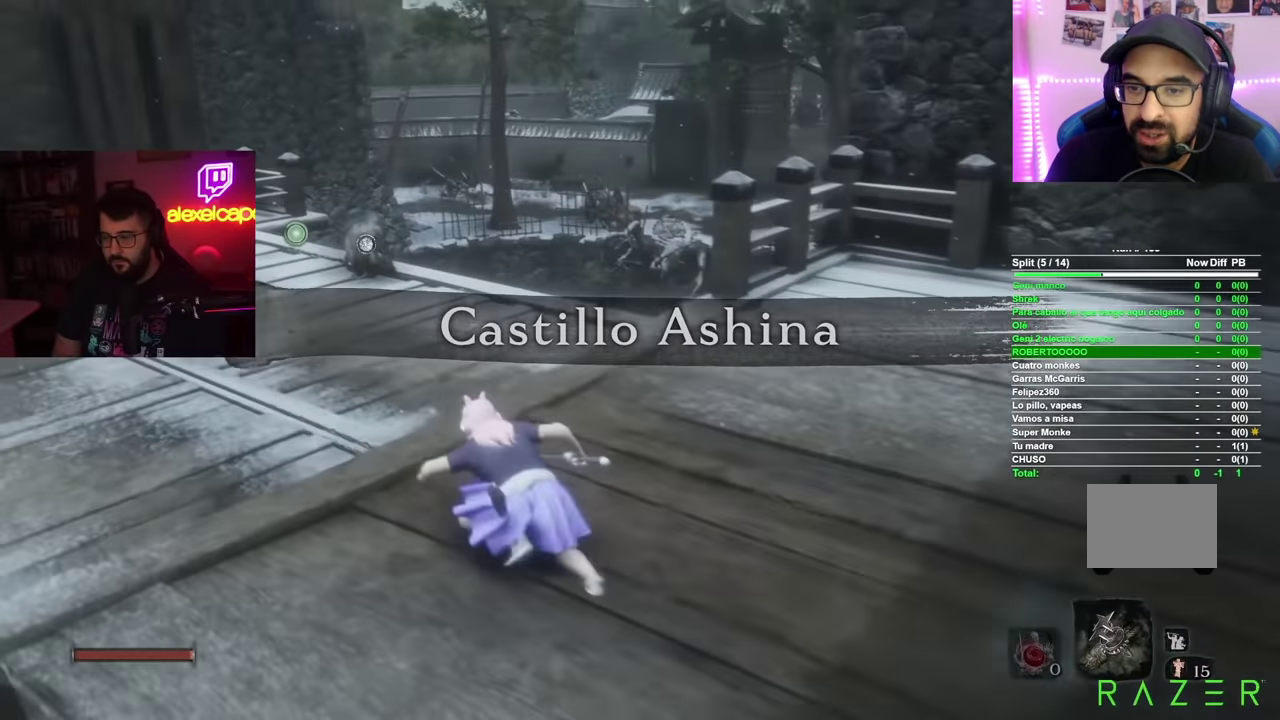
{"buttons": ["B"], "left_stick": "up", "right_stick": "center", "events": [[384, "left_stick", "up"]]}
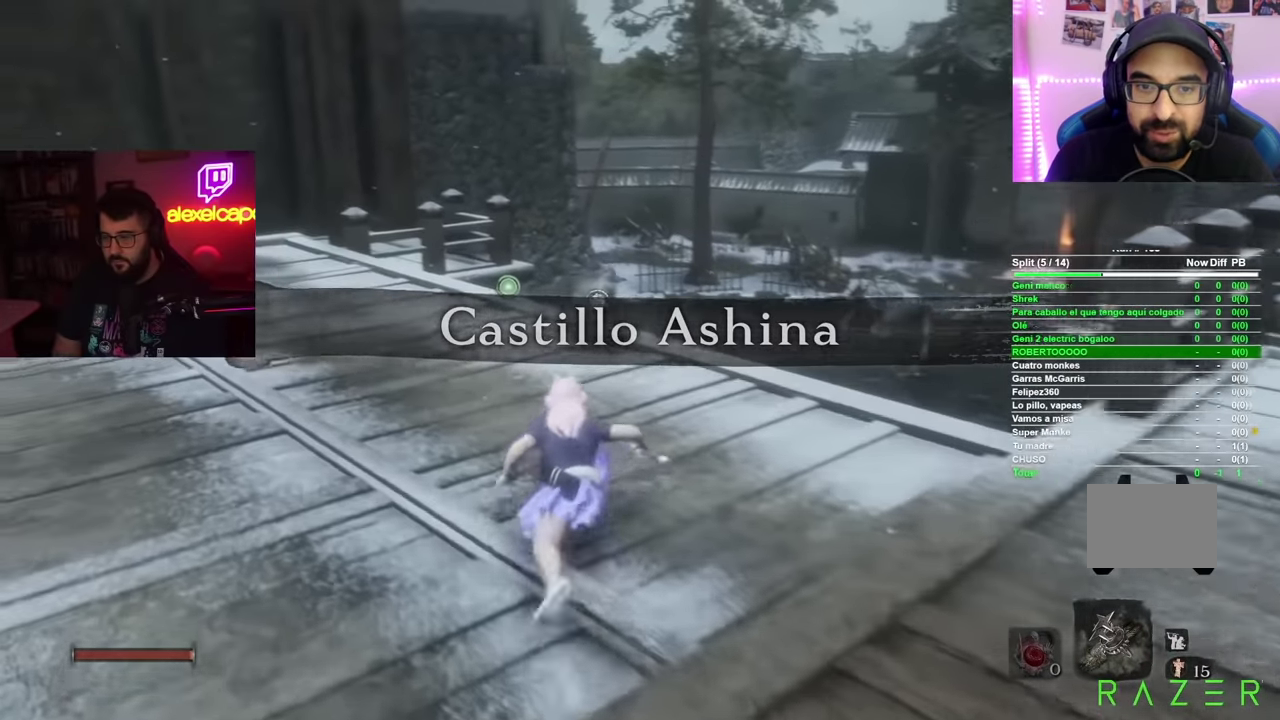
{"buttons": [], "left_stick": "up", "right_stick": "center", "events": [[167, "A", "down"], [367, "A", "up"], [434, "B", "up"]]}
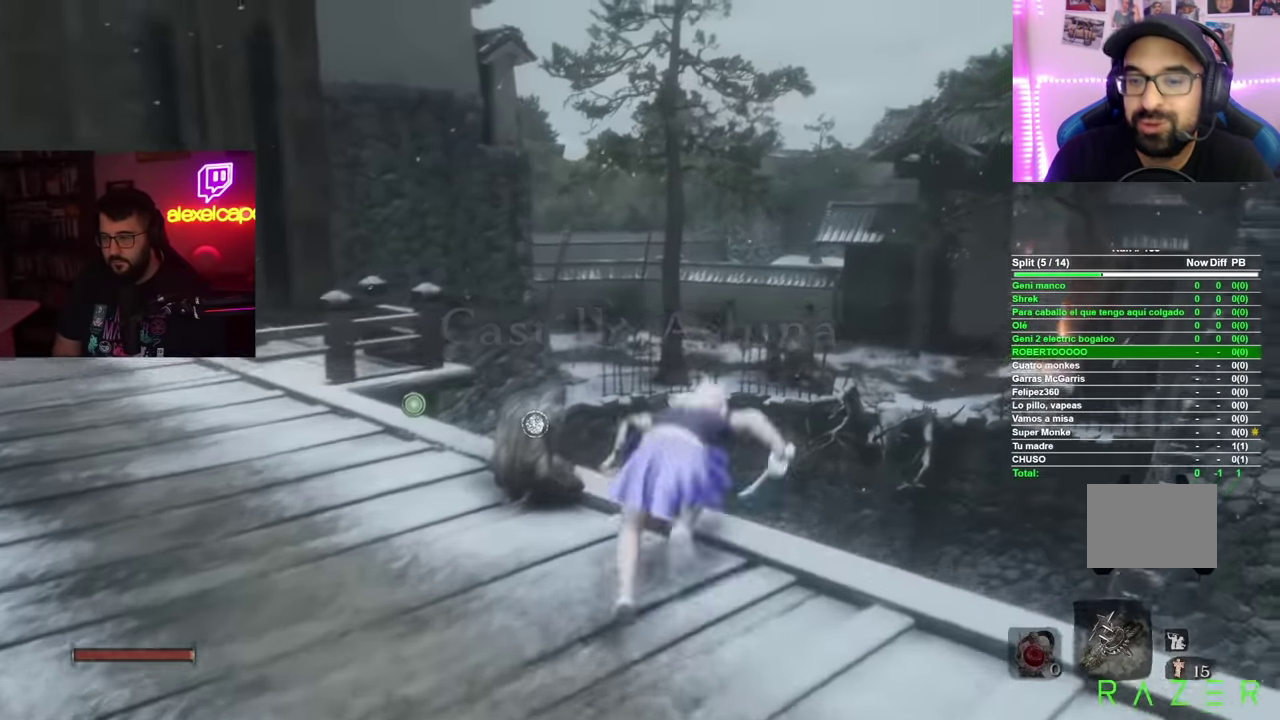
{"buttons": [], "left_stick": "up", "right_stick": "center", "events": [[150, "right_stick", "down"], [217, "right_stick", "center"]]}
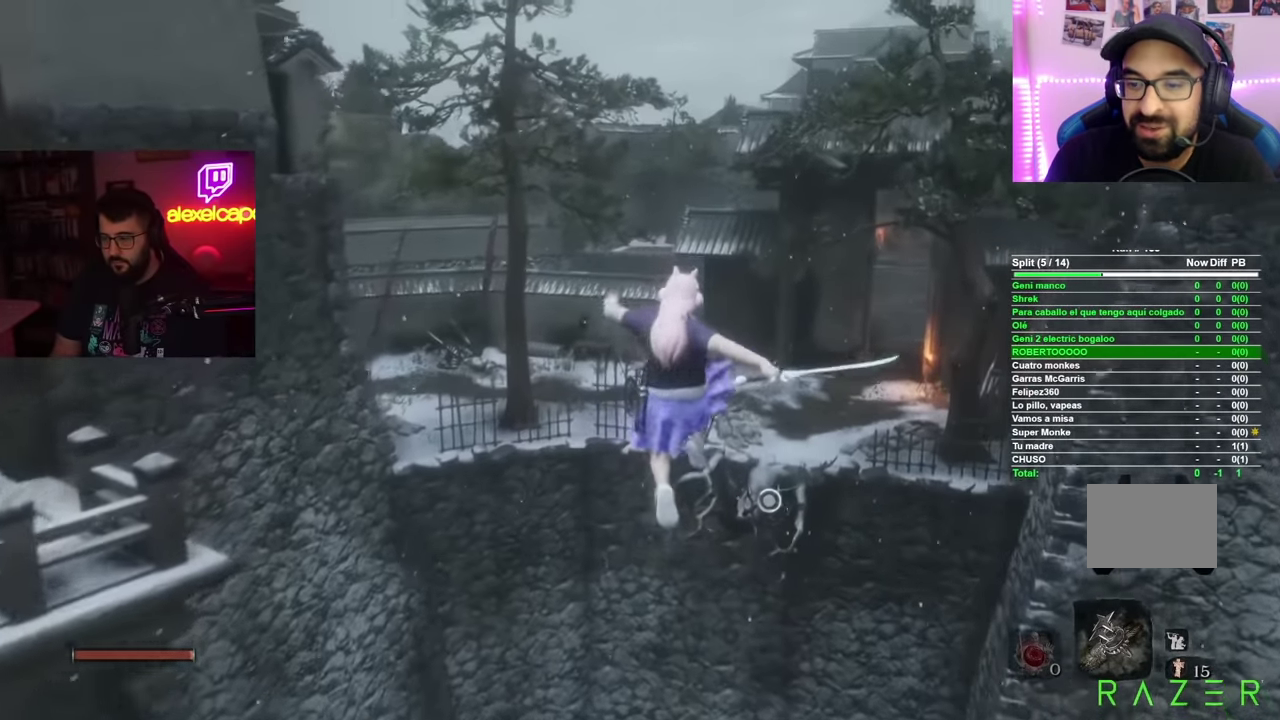
{"buttons": [], "left_stick": "center", "right_stick": "center", "events": [[333, "L2", "down"], [450, "L2", "up"], [450, "left_stick", "center"]]}
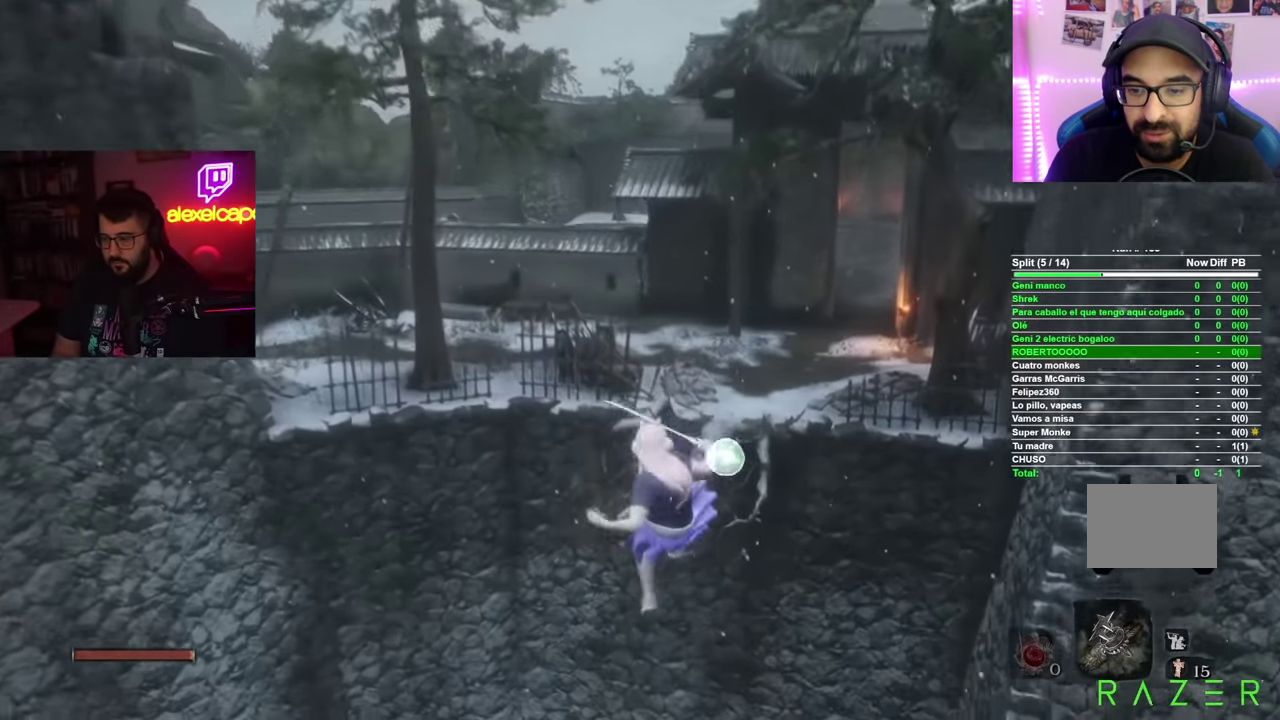
{"buttons": [], "left_stick": "up", "right_stick": "center", "events": [[451, "left_stick", "up"]]}
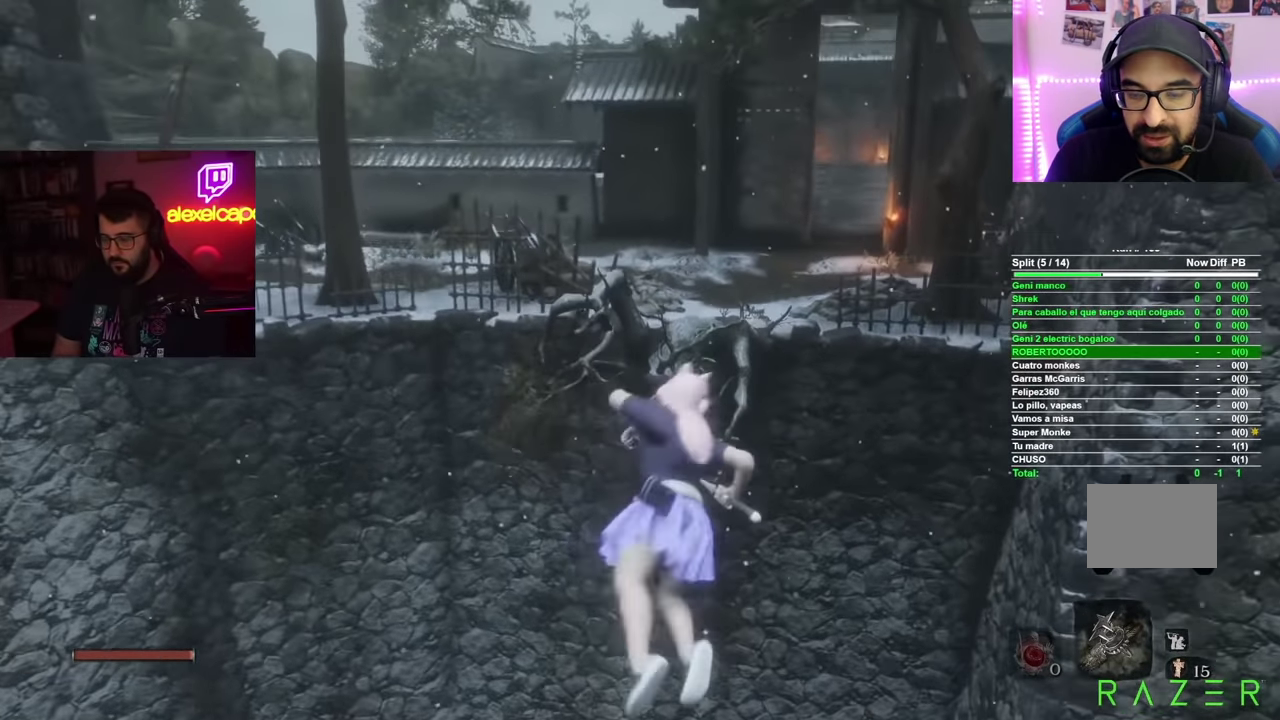
{"buttons": ["B"], "left_stick": "up", "right_stick": "center", "events": [[434, "B", "down"]]}
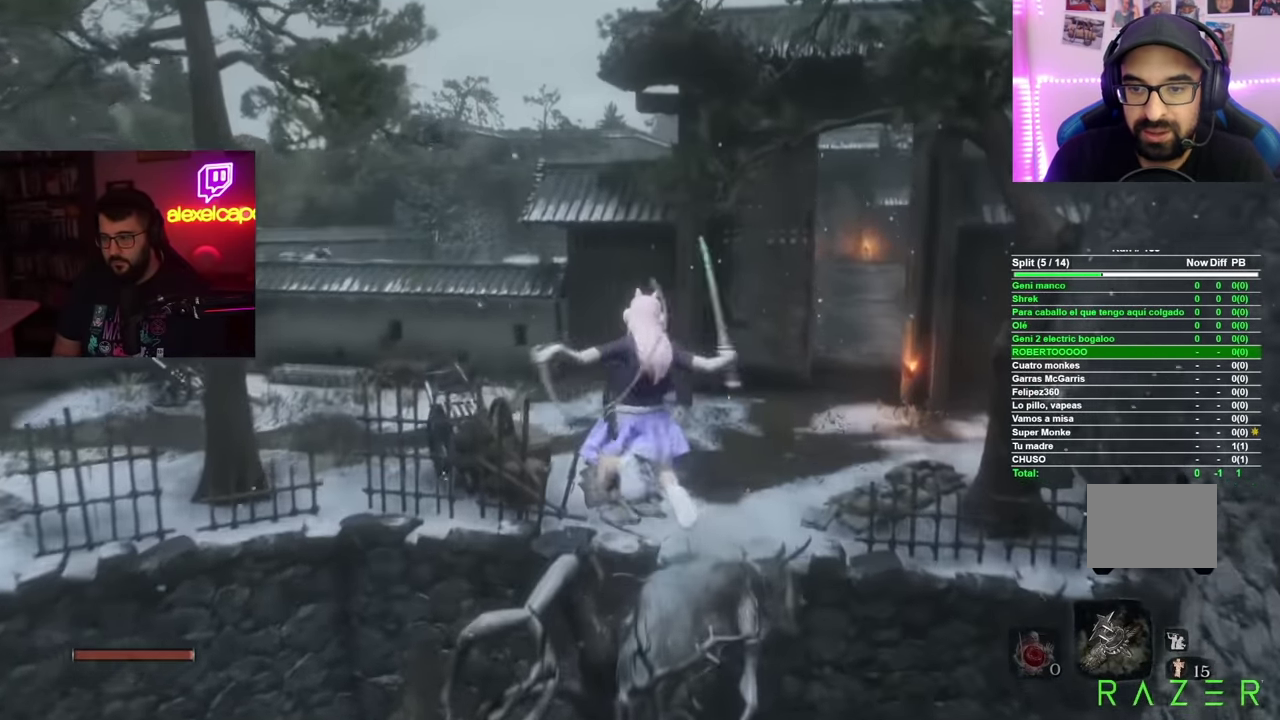
{"buttons": ["B"], "left_stick": "up", "right_stick": "center", "events": []}
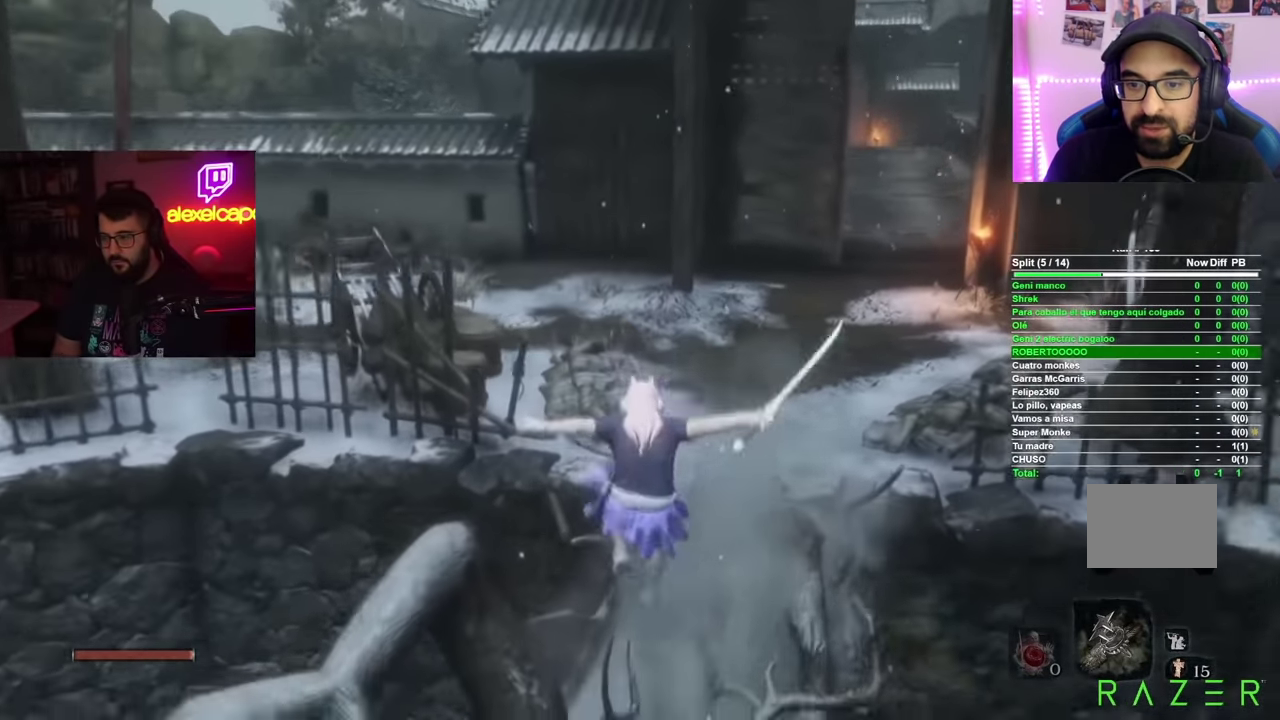
{"buttons": ["B"], "left_stick": "up", "right_stick": "center", "events": []}
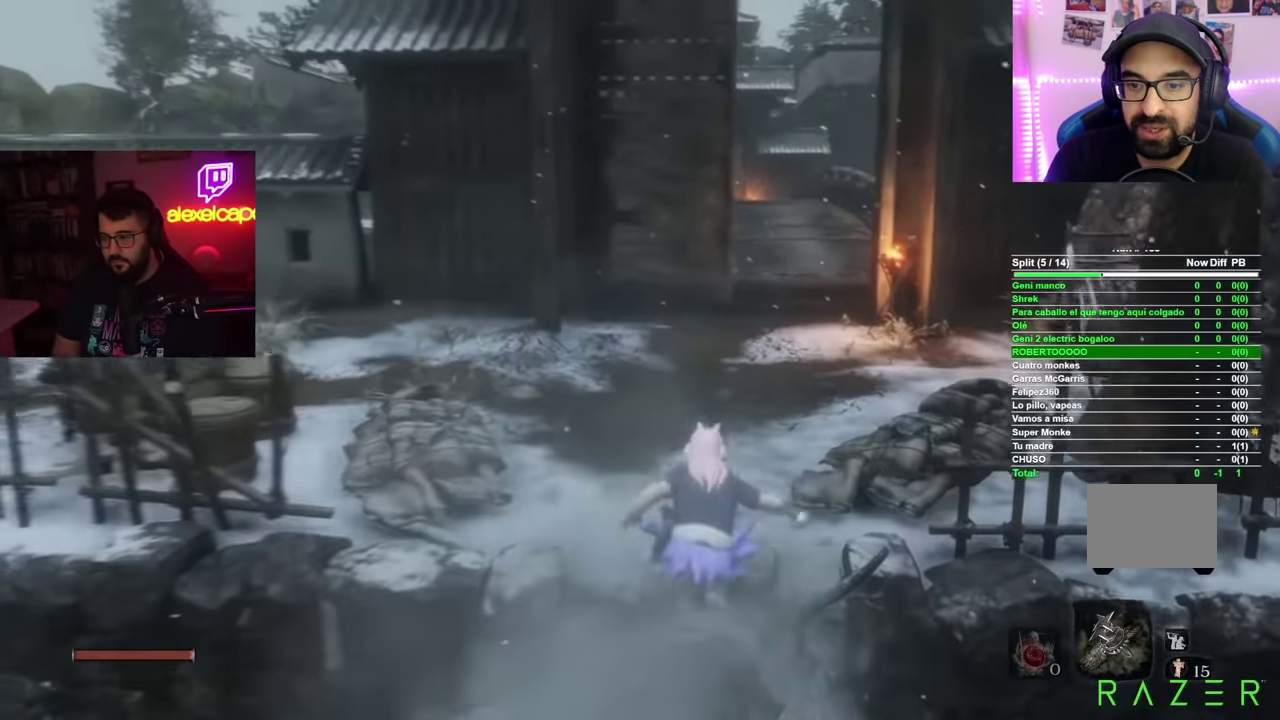
{"buttons": ["B"], "left_stick": "up", "right_stick": "center", "events": []}
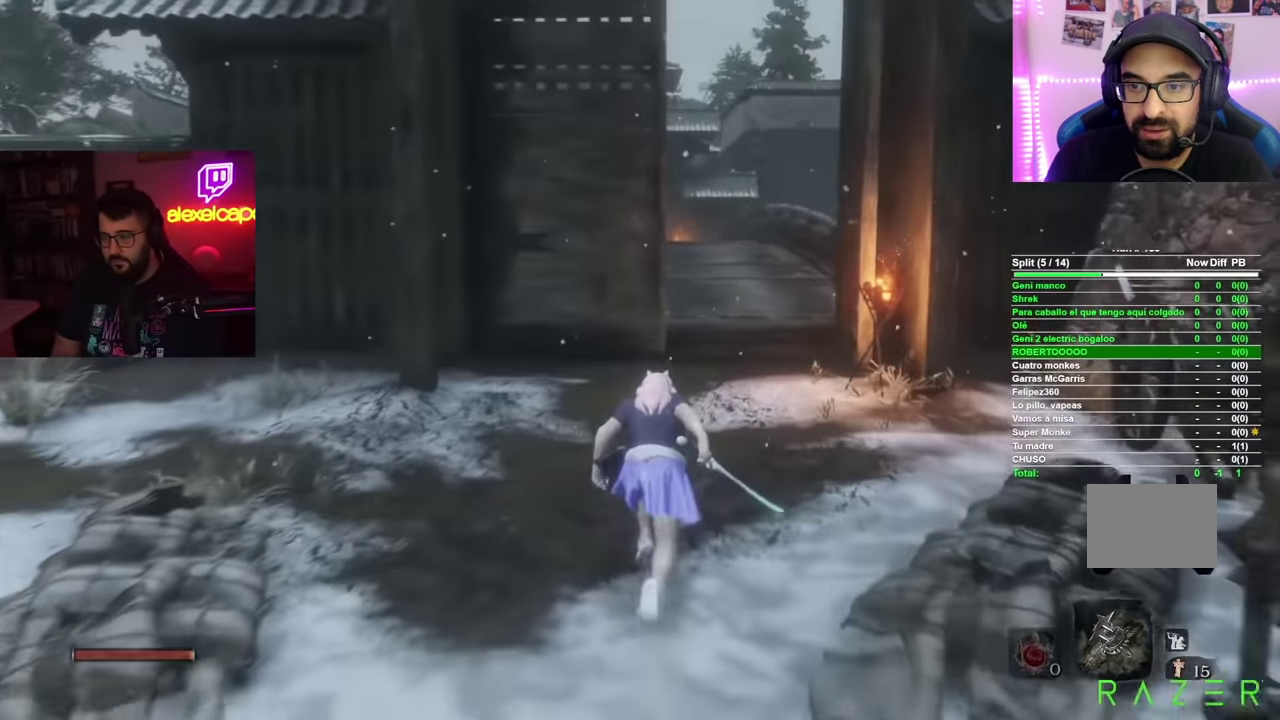
{"buttons": ["B"], "left_stick": "up", "right_stick": "center", "events": []}
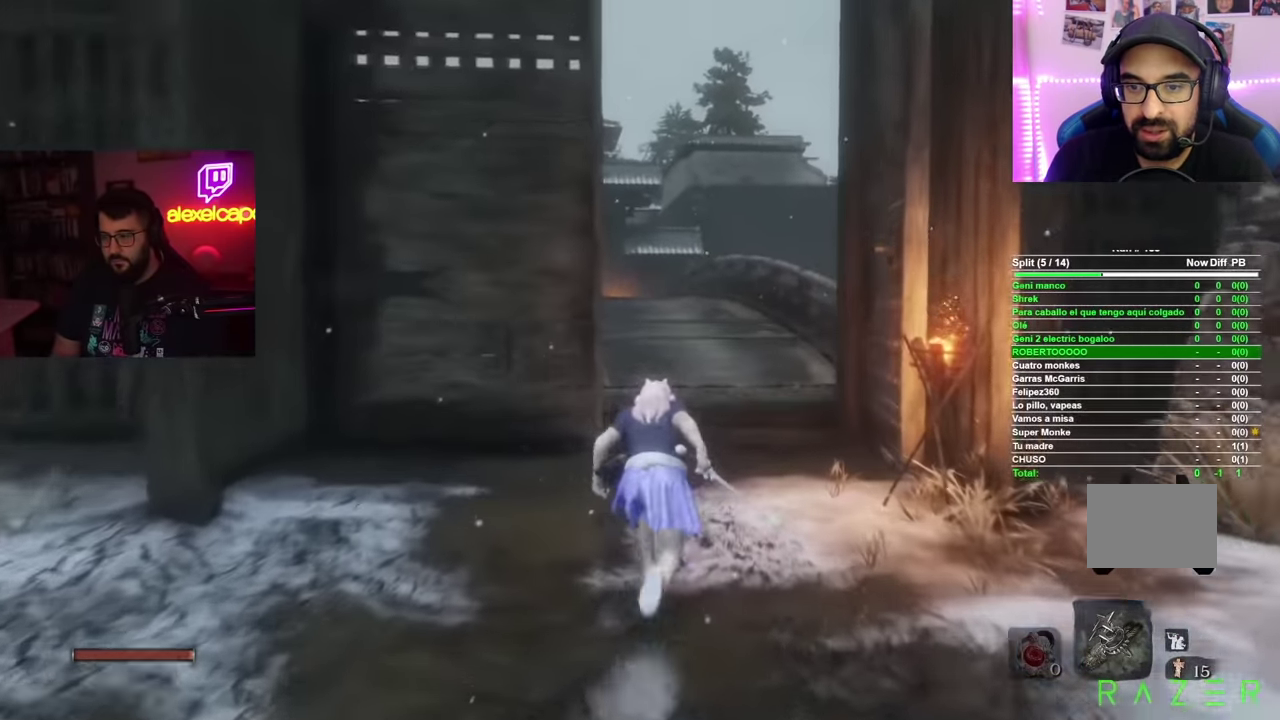
{"buttons": ["B"], "left_stick": "up", "right_stick": "center", "events": []}
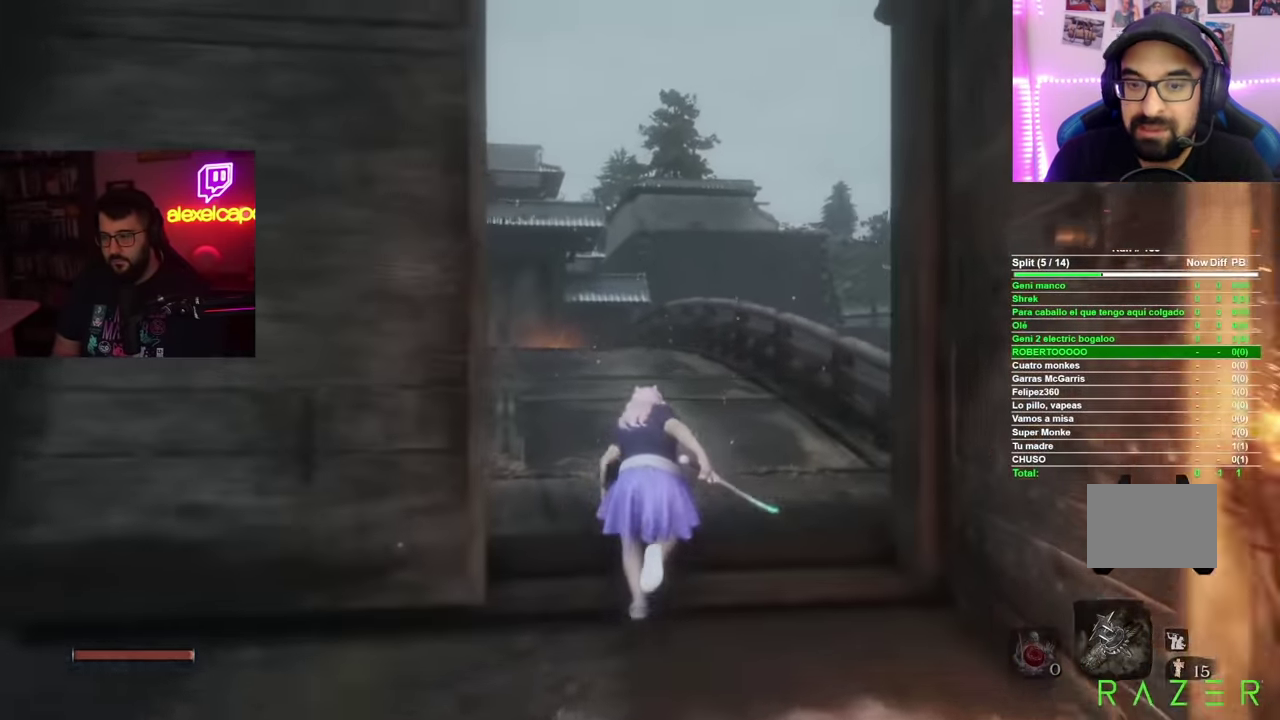
{"buttons": ["B"], "left_stick": "up", "right_stick": "center", "events": []}
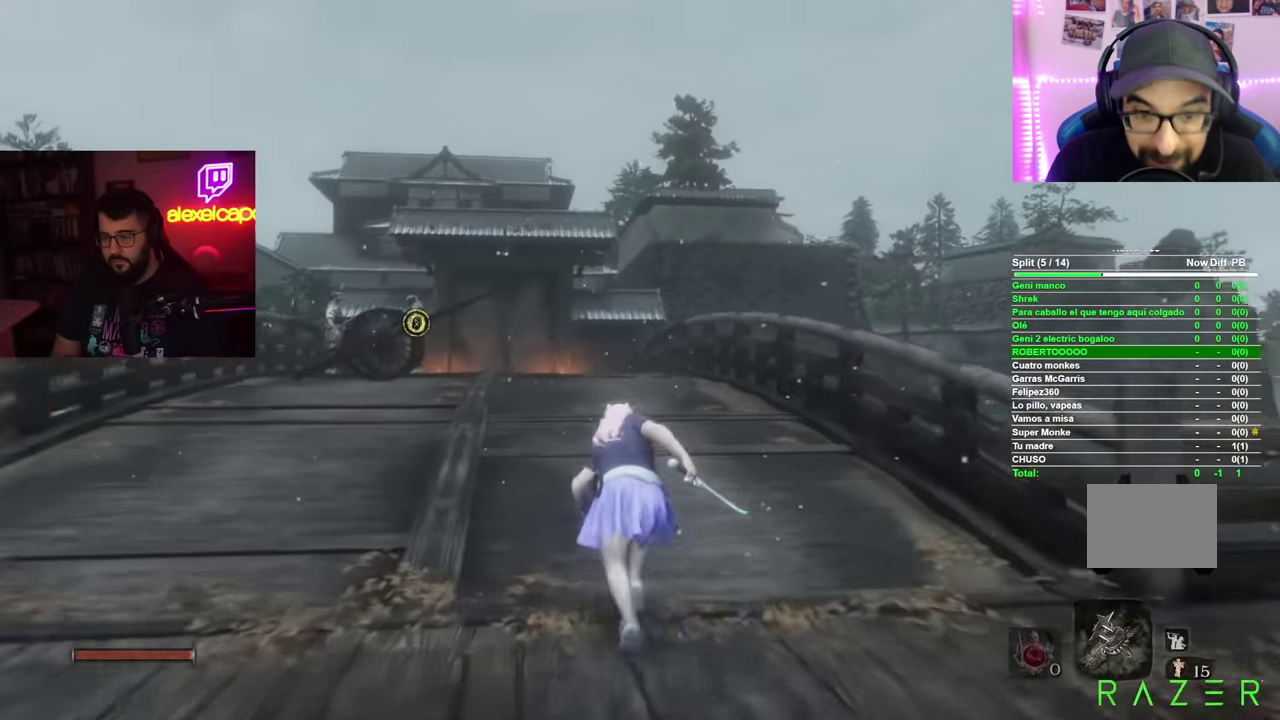
{"buttons": ["B"], "left_stick": "up", "right_stick": "center", "events": []}
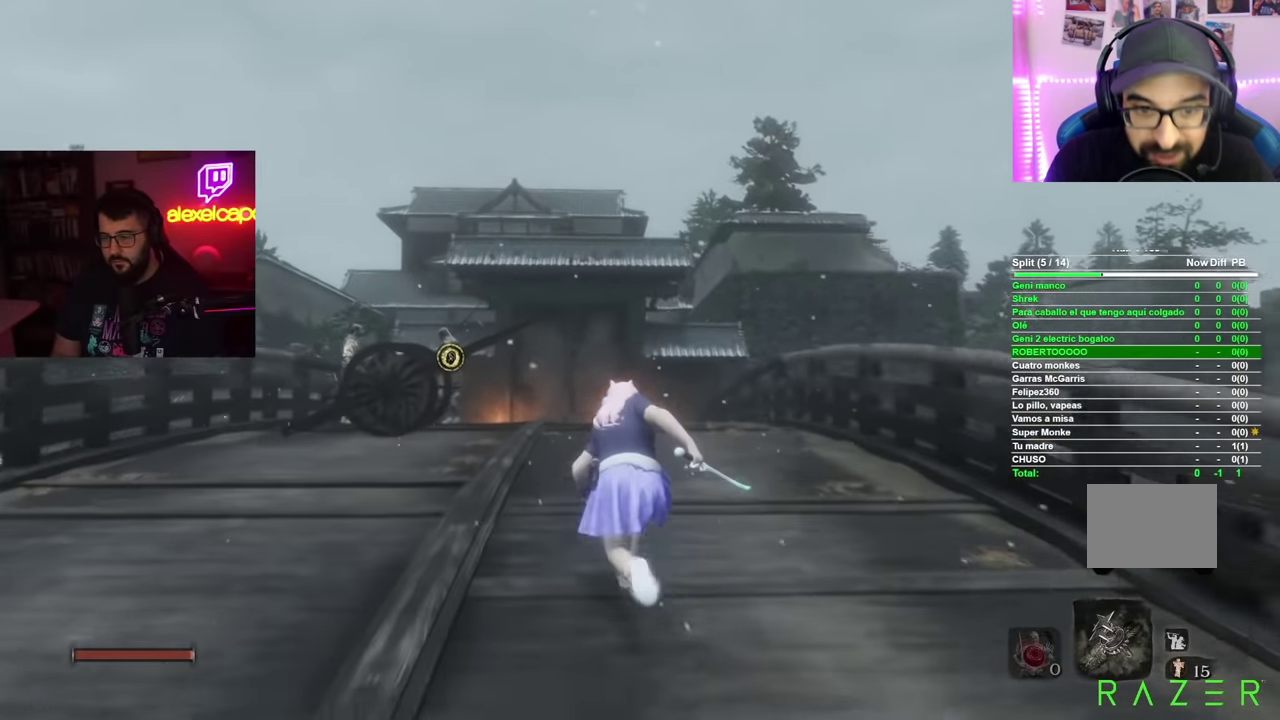
{"buttons": ["B"], "left_stick": "up", "right_stick": "center", "events": []}
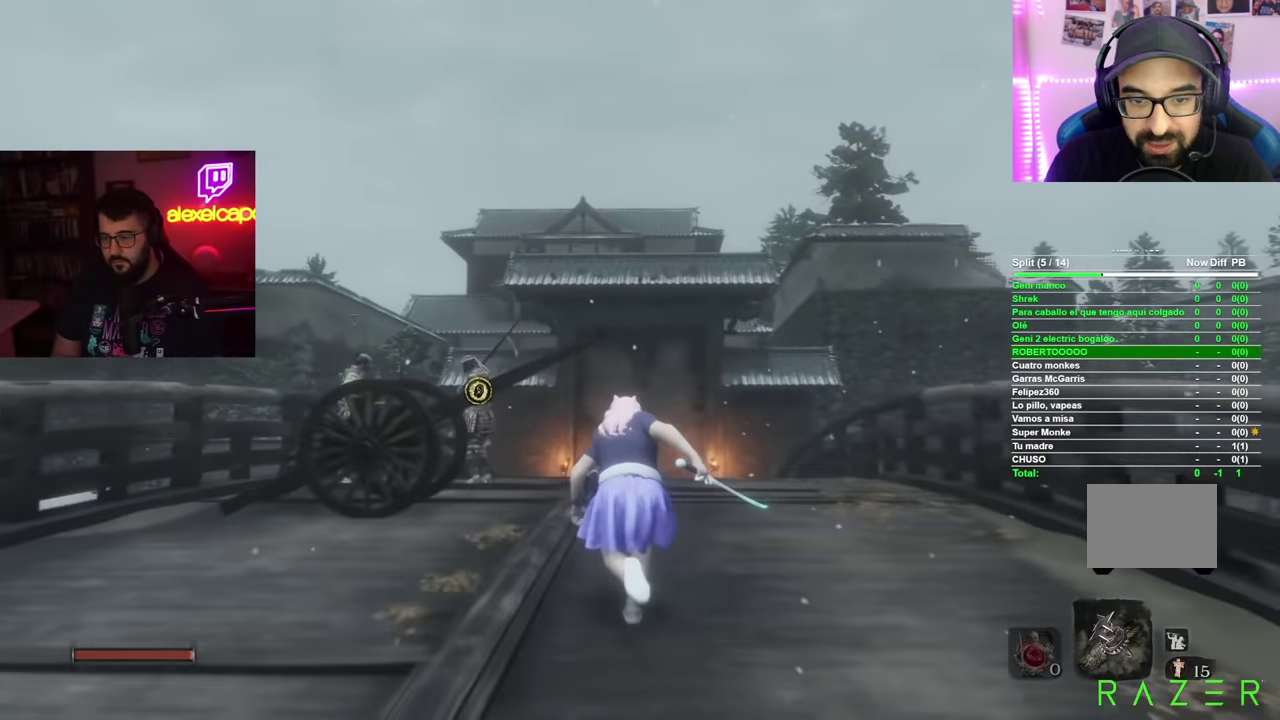
{"buttons": [], "left_stick": "up", "right_stick": "down-left", "events": [[400, "B", "up"], [484, "right_stick", "down-left"]]}
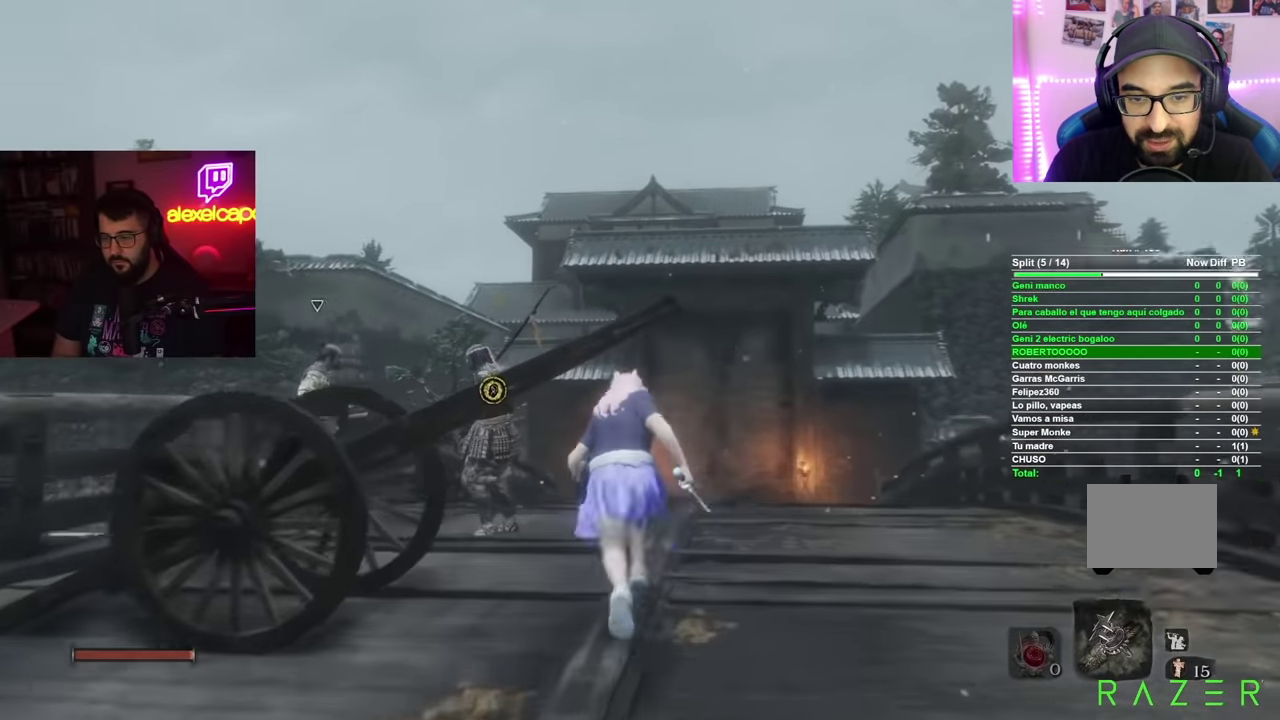
{"buttons": [], "left_stick": "up", "right_stick": "center", "events": [[83, "left_stick", "up-right"], [200, "right_stick", "center"], [367, "left_stick", "up"]]}
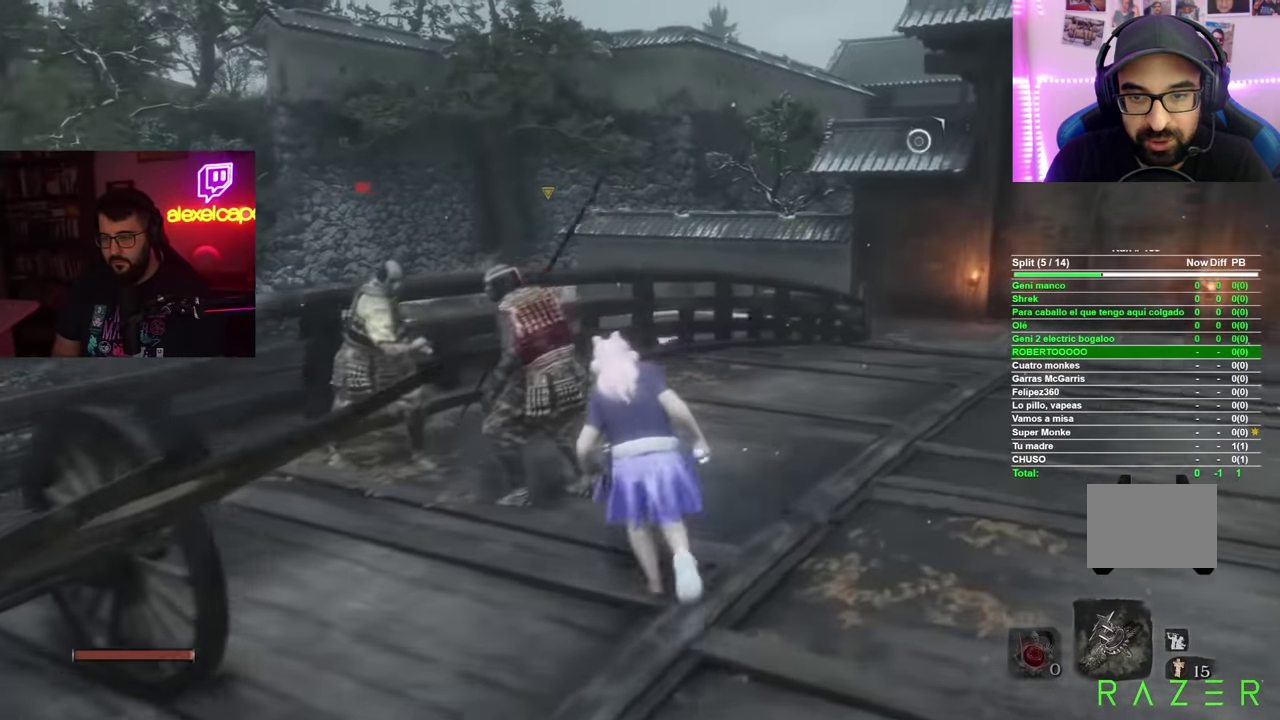
{"buttons": [], "left_stick": "center", "right_stick": "center", "events": [[33, "R1", "down"], [167, "R1", "up"], [267, "left_stick", "center"]]}
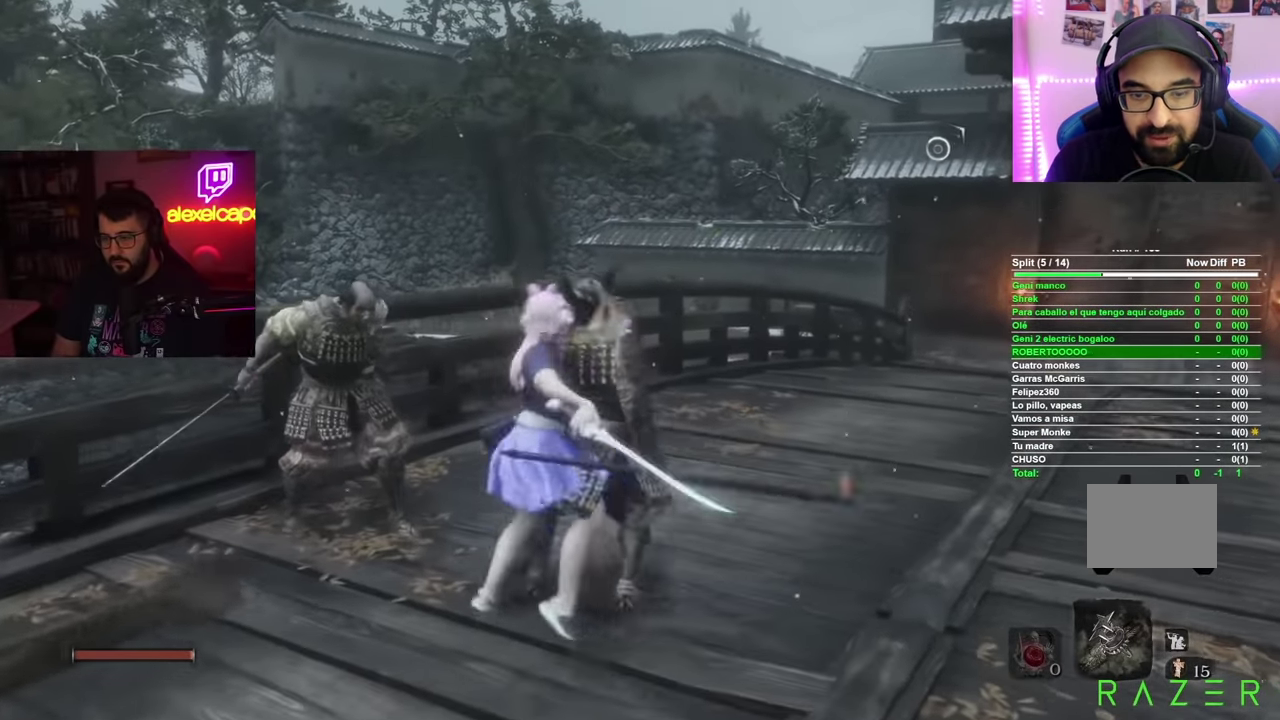
{"buttons": [], "left_stick": "center", "right_stick": "center", "events": []}
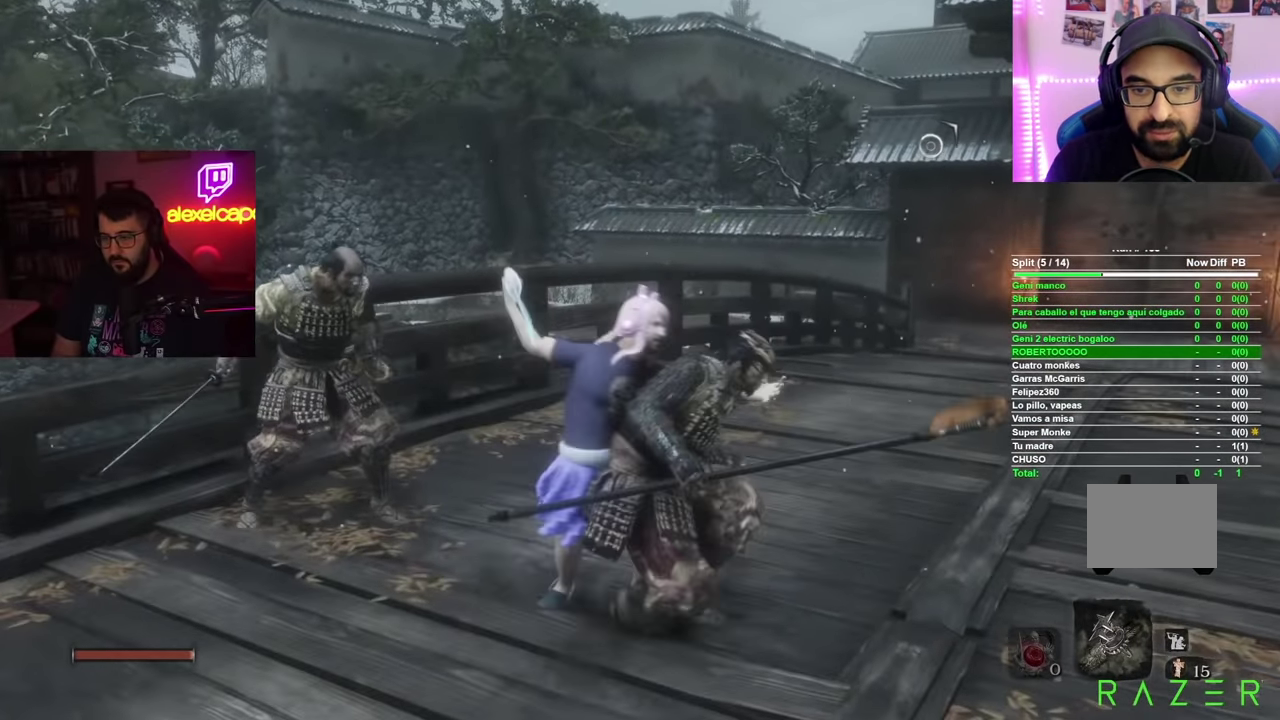
{"buttons": [], "left_stick": "center", "right_stick": "center", "events": []}
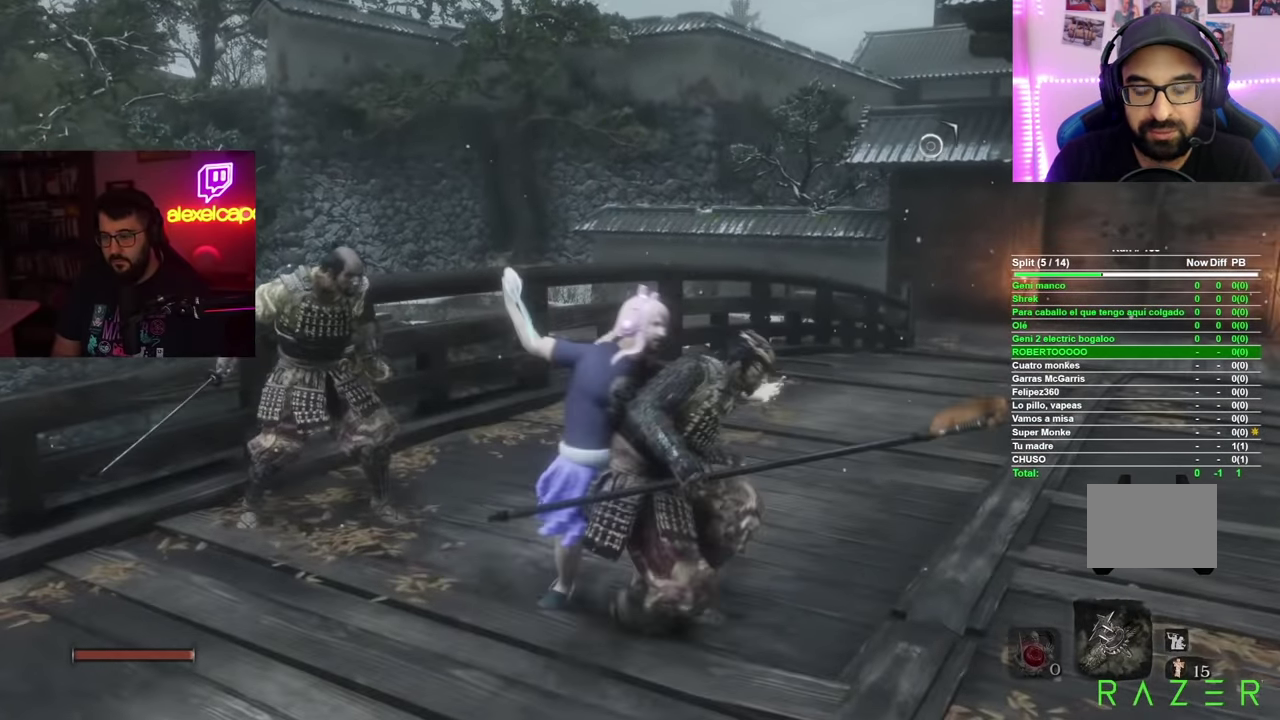
{"buttons": [], "left_stick": "center", "right_stick": "center", "events": []}
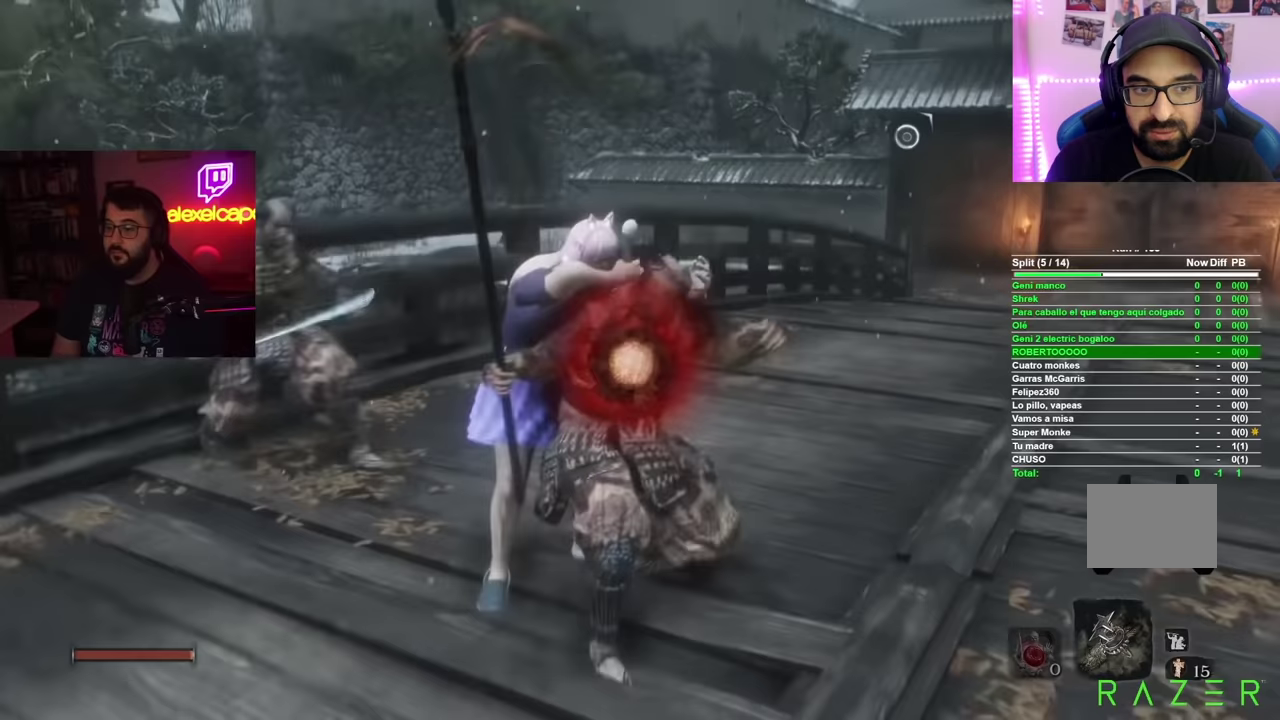
{"buttons": [], "left_stick": "center", "right_stick": "center", "events": [[133, "R1", "down"], [284, "R1", "up"]]}
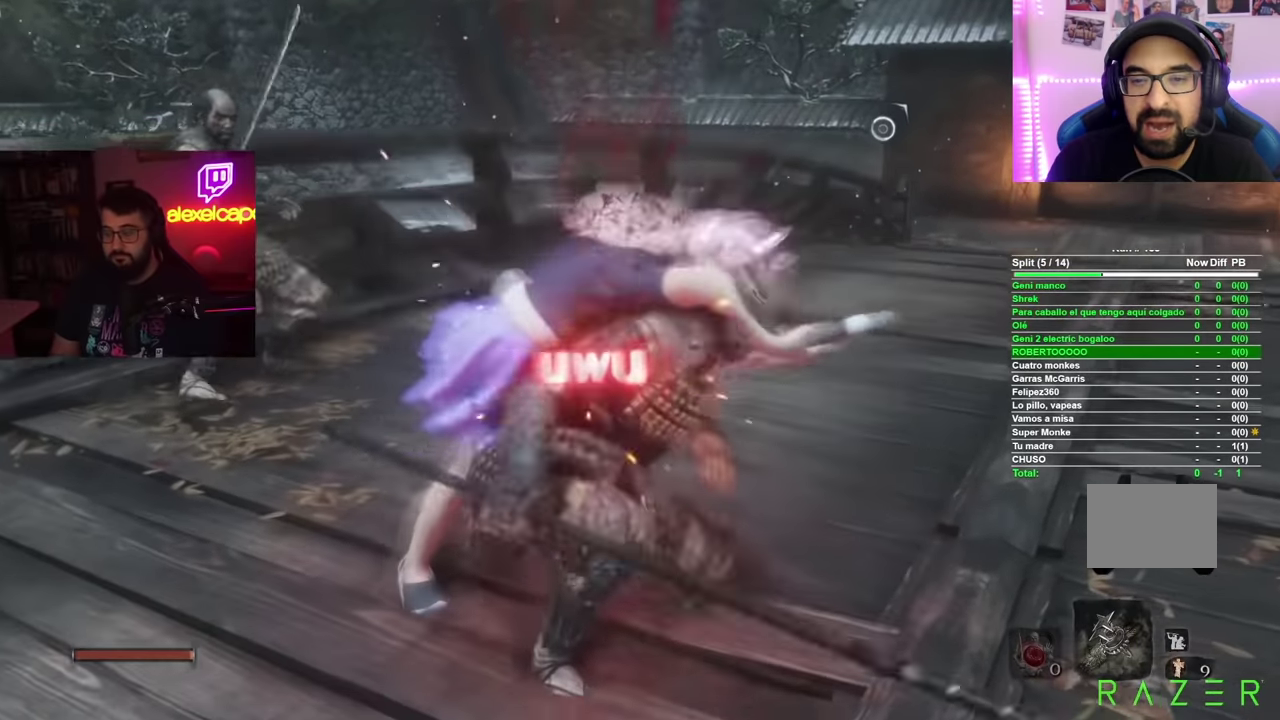
{"buttons": [], "left_stick": "up", "right_stick": "up-right", "events": [[166, "right_stick", "right"], [333, "left_stick", "up"], [400, "right_stick", "up-right"]]}
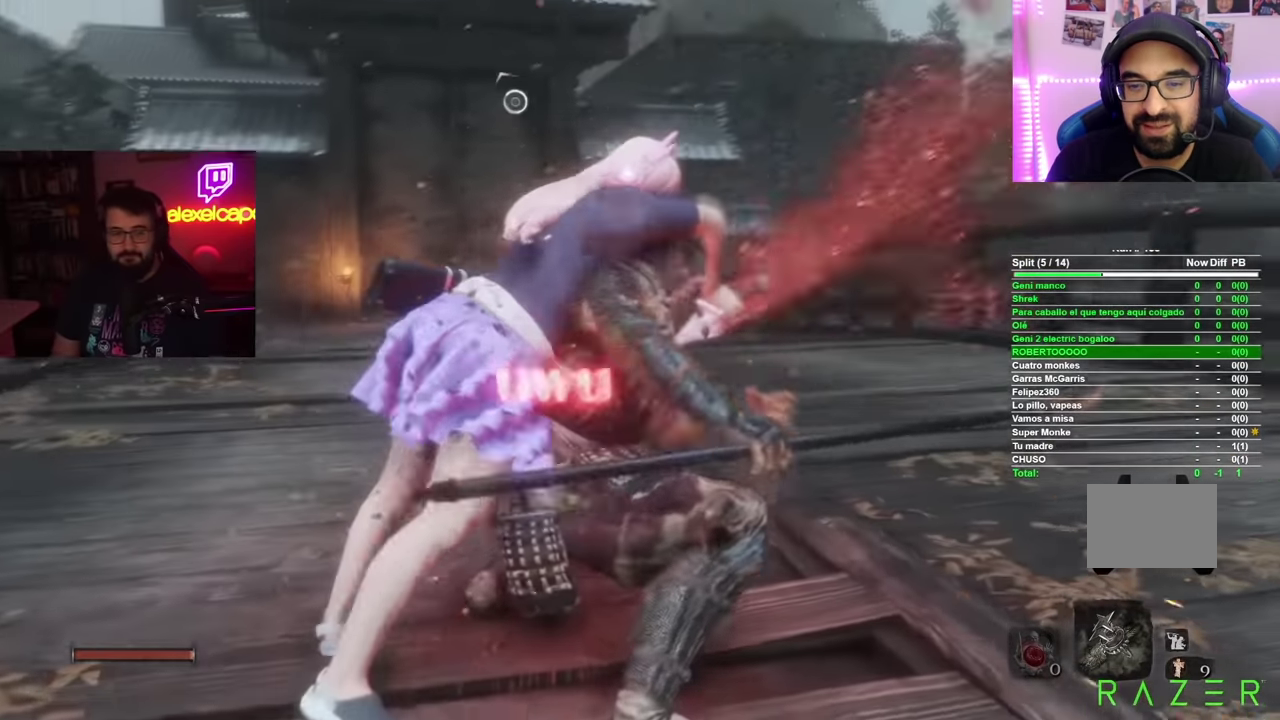
{"buttons": ["B"], "left_stick": "up", "right_stick": "center", "events": [[83, "right_stick", "center"], [217, "B", "down"]]}
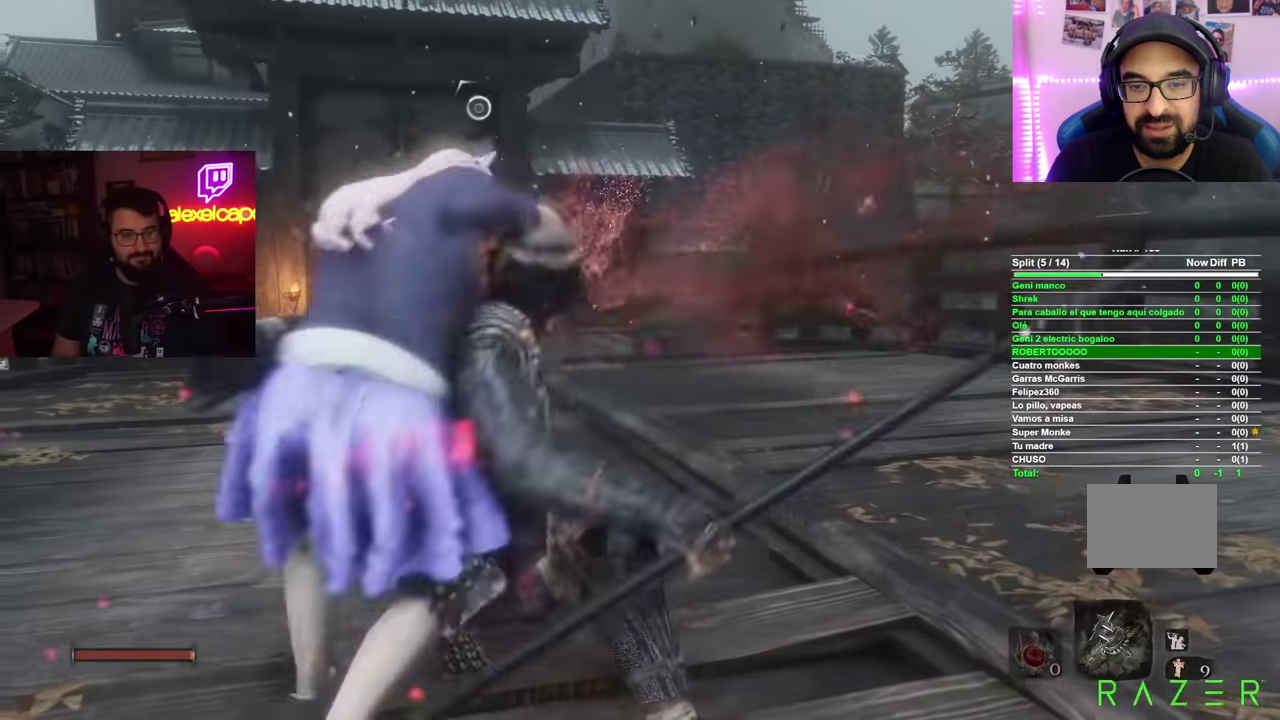
{"buttons": ["B"], "left_stick": "up", "right_stick": "center", "events": []}
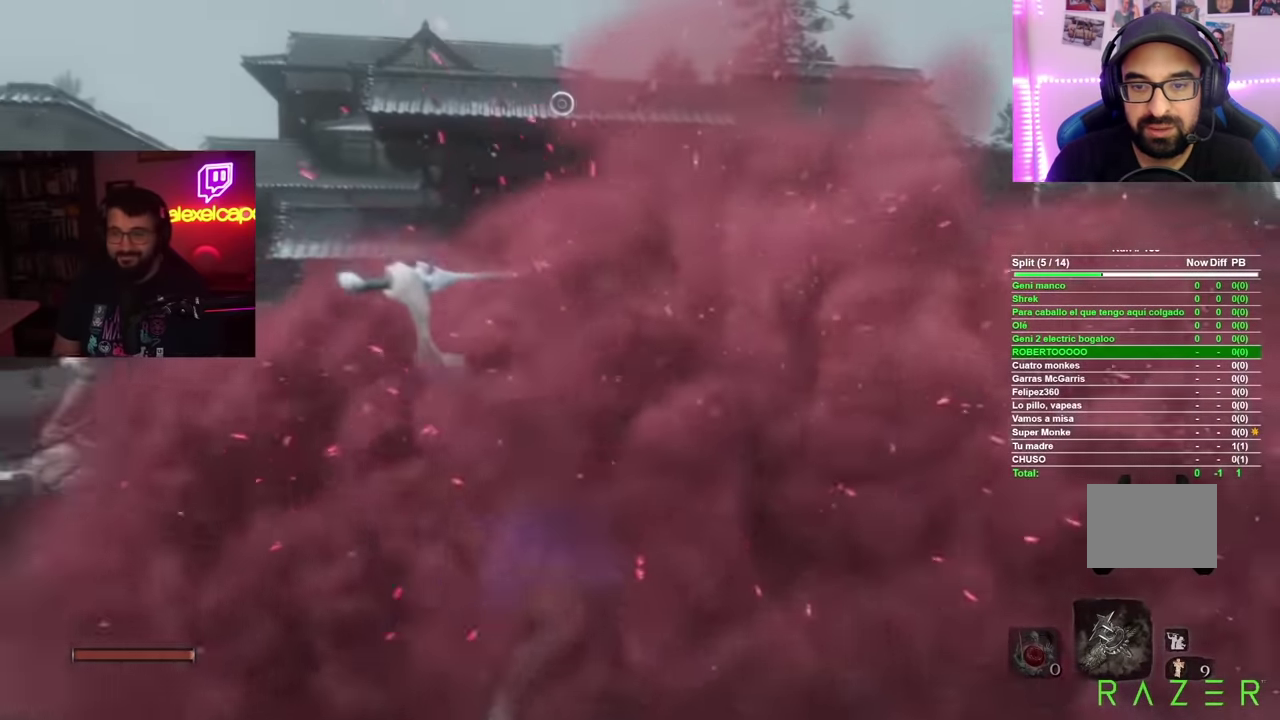
{"buttons": ["B"], "left_stick": "up", "right_stick": "center", "events": []}